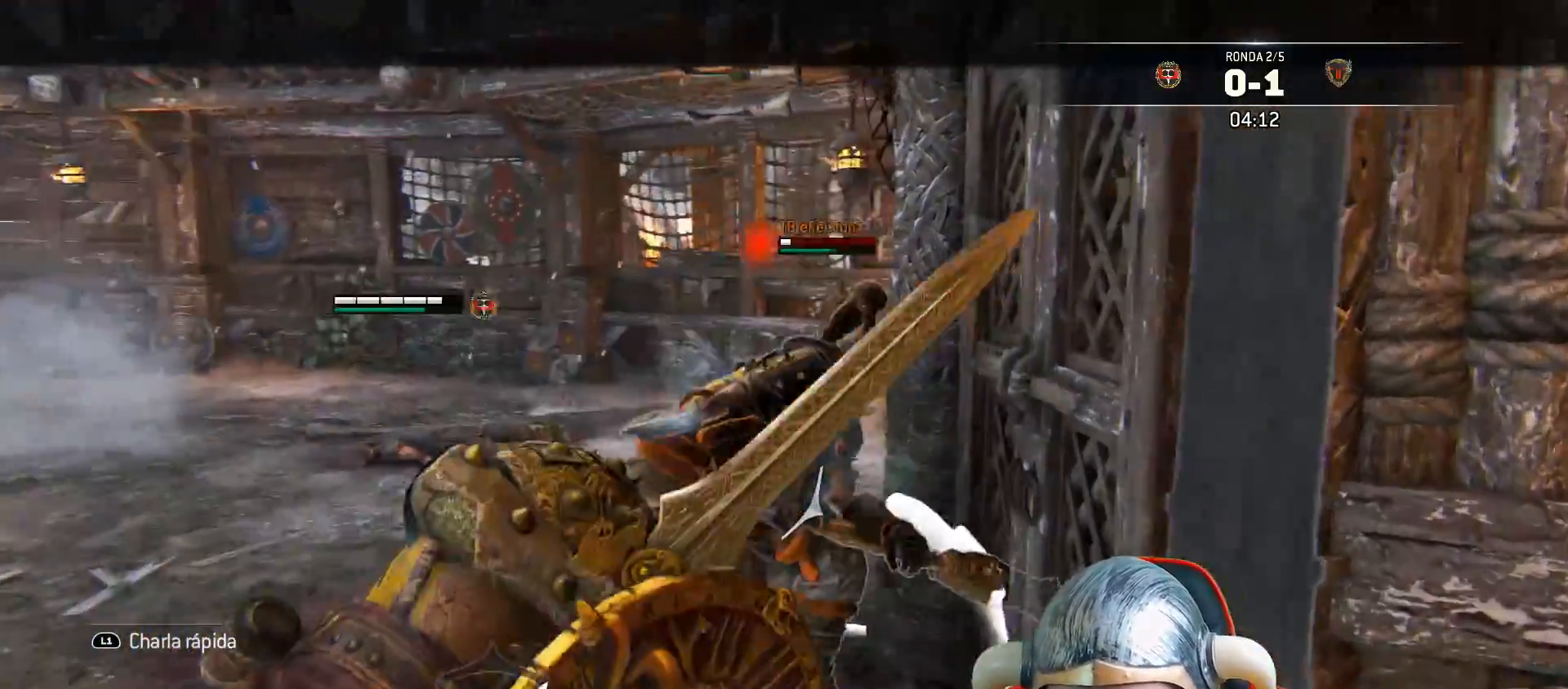
Gameplay with a controller (PlayStation layout); each line is a JSON object with the inputs held at the frame after it (dt_ms = milliseconds from this image to that frame). "events" lists button and stick changes between this image and that frame as [ms after this image, input, new state], when the widget could be followed in between.
{"dt_ms": 500, "buttons": ["SQUARE", "L2", "L3"], "left_stick": "right", "right_stick": "center", "events": [[33, "SQUARE", "down"], [83, "L3", "down"], [83, "left_stick", "right"], [100, "SQUARE", "up"], [167, "SQUARE", "down"], [183, "SQUARE", "up"], [250, "SQUARE", "down"]]}
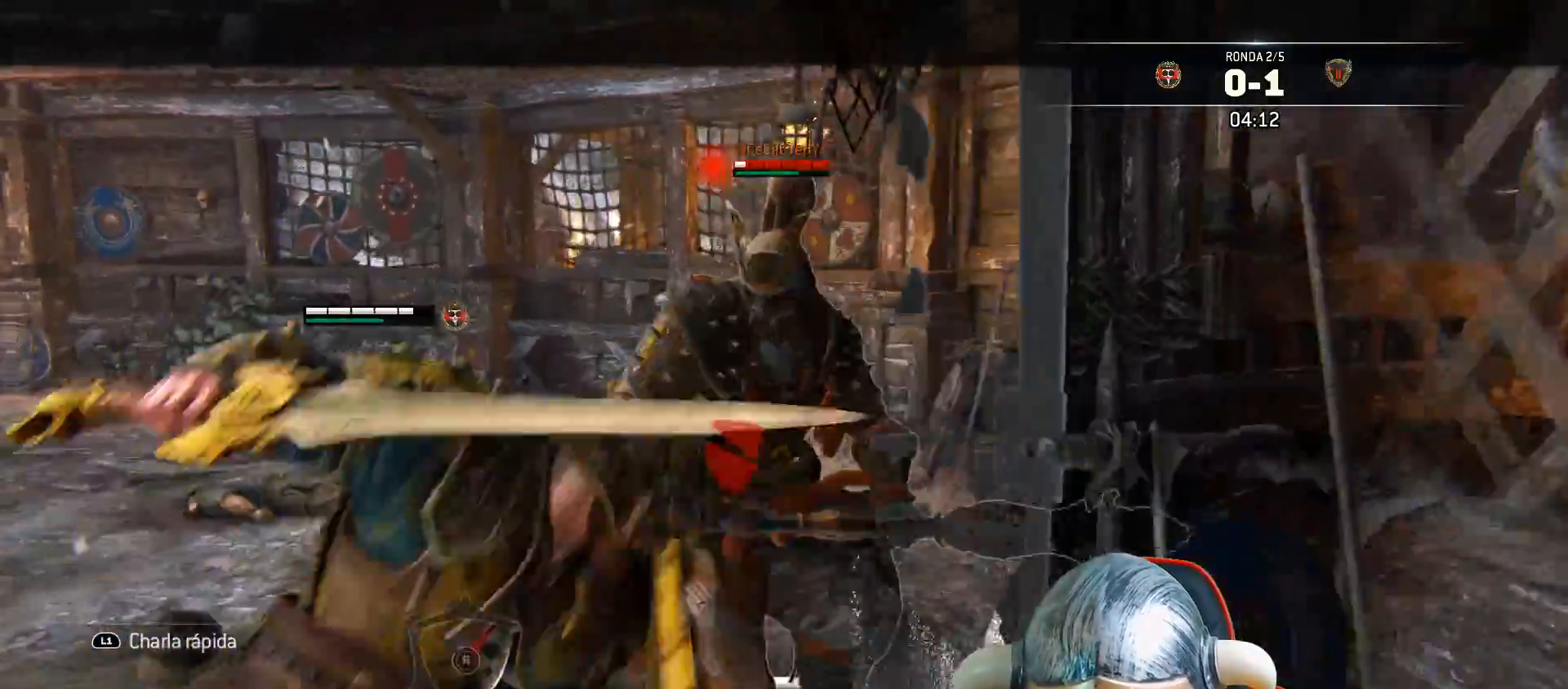
{"dt_ms": 500, "buttons": ["SQUARE", "L2", "L3"], "left_stick": "right", "right_stick": "center", "events": []}
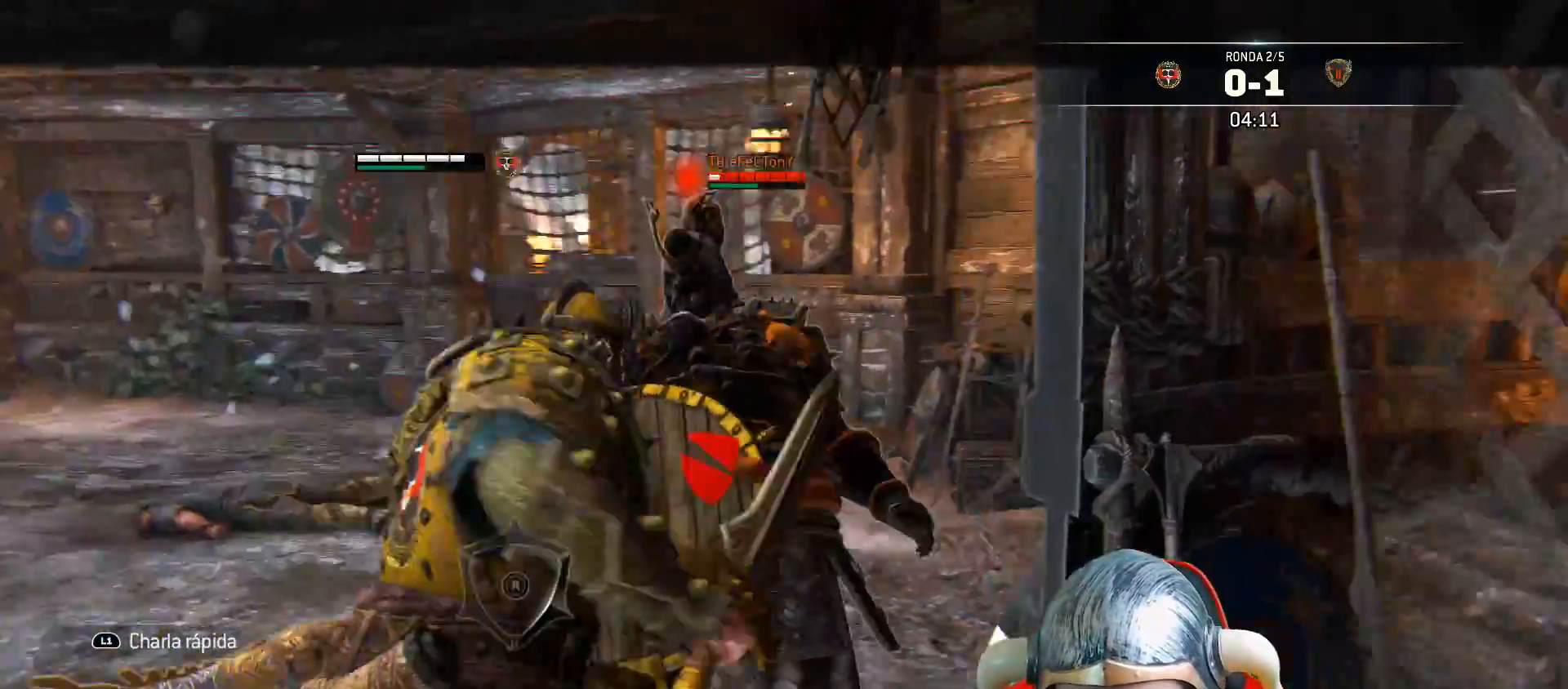
{"dt_ms": 500, "buttons": ["L2", "L3"], "left_stick": "up-right", "right_stick": "center", "events": [[200, "left_stick", "up-right"], [483, "SQUARE", "up"]]}
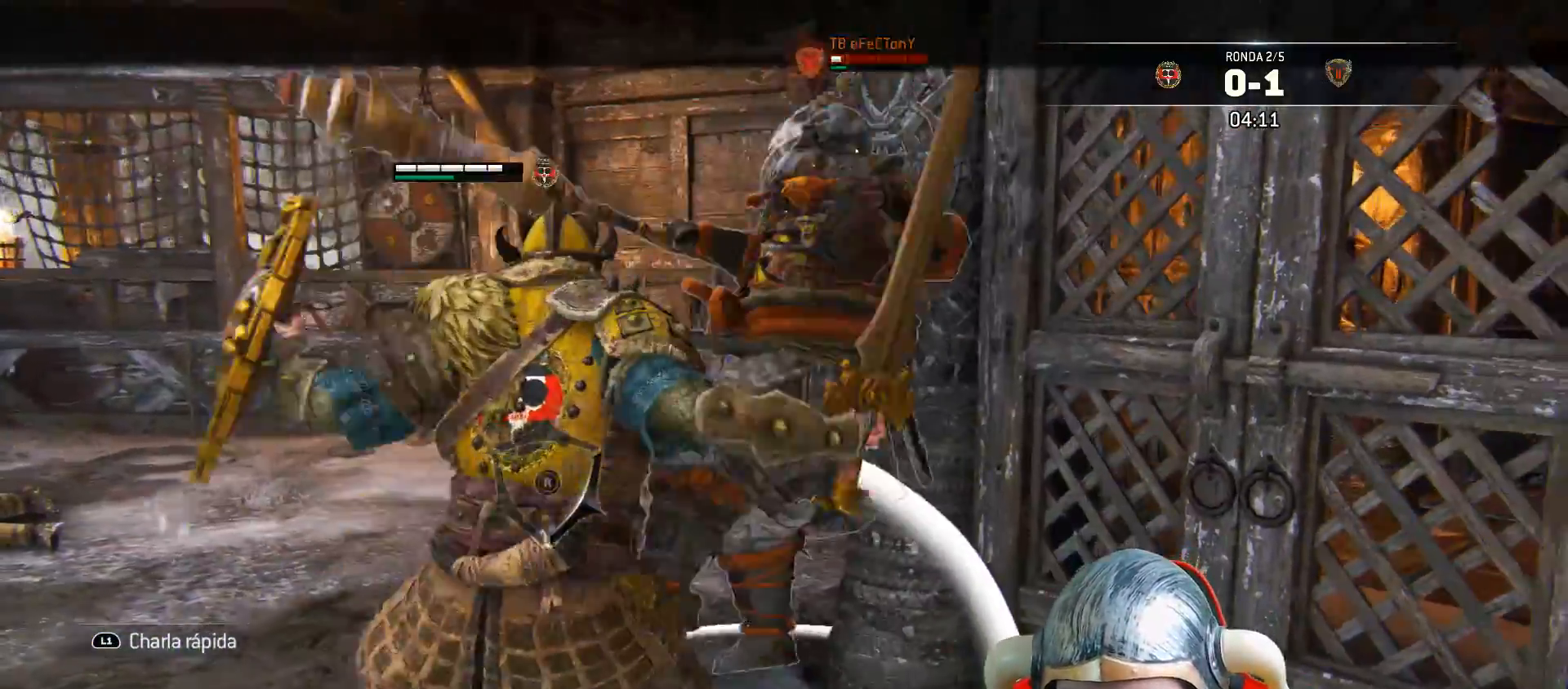
{"dt_ms": 500, "buttons": ["L2", "L3"], "left_stick": "up", "right_stick": "center", "events": [[67, "R2", "down"], [117, "left_stick", "up"], [200, "R2", "up"], [233, "R2", "down"], [333, "R2", "up"]]}
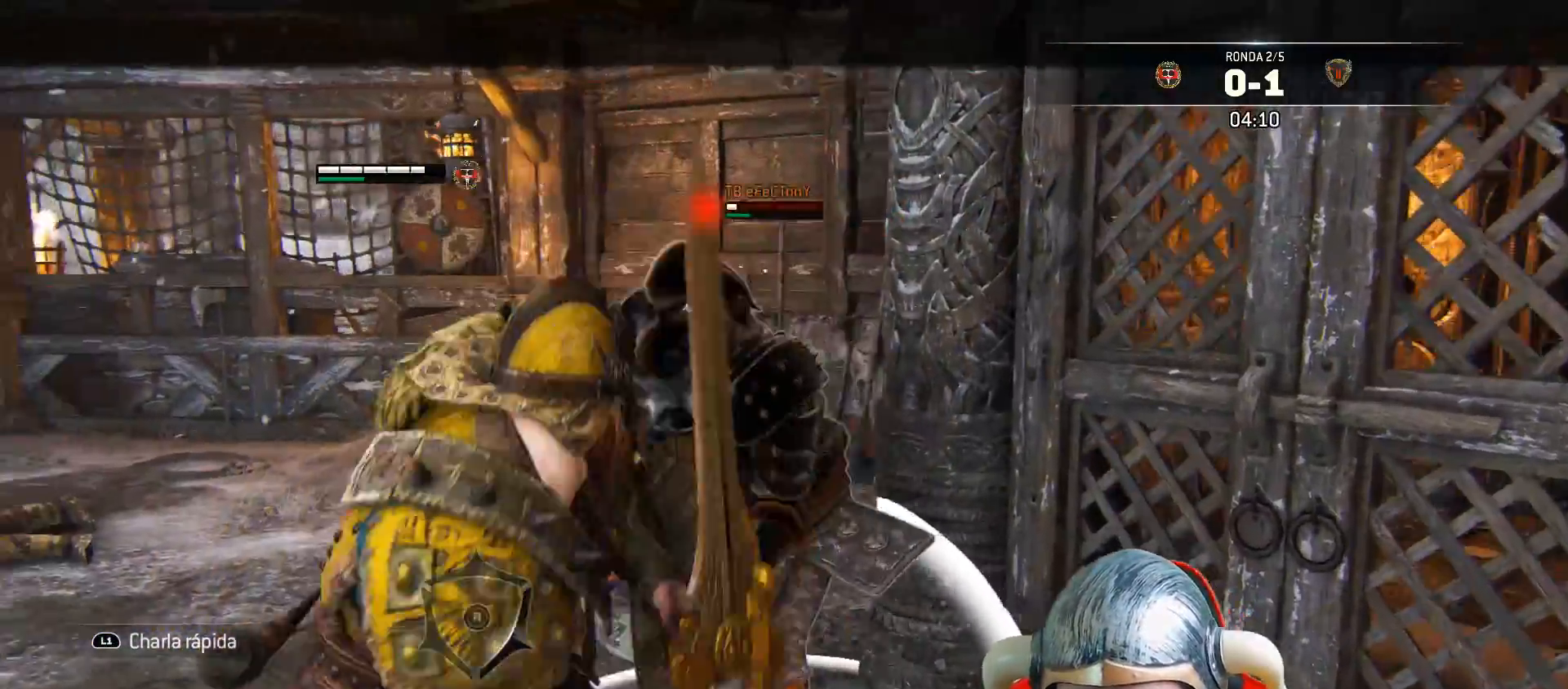
{"dt_ms": 500, "buttons": ["L2", "L3"], "left_stick": "up", "right_stick": "center", "events": []}
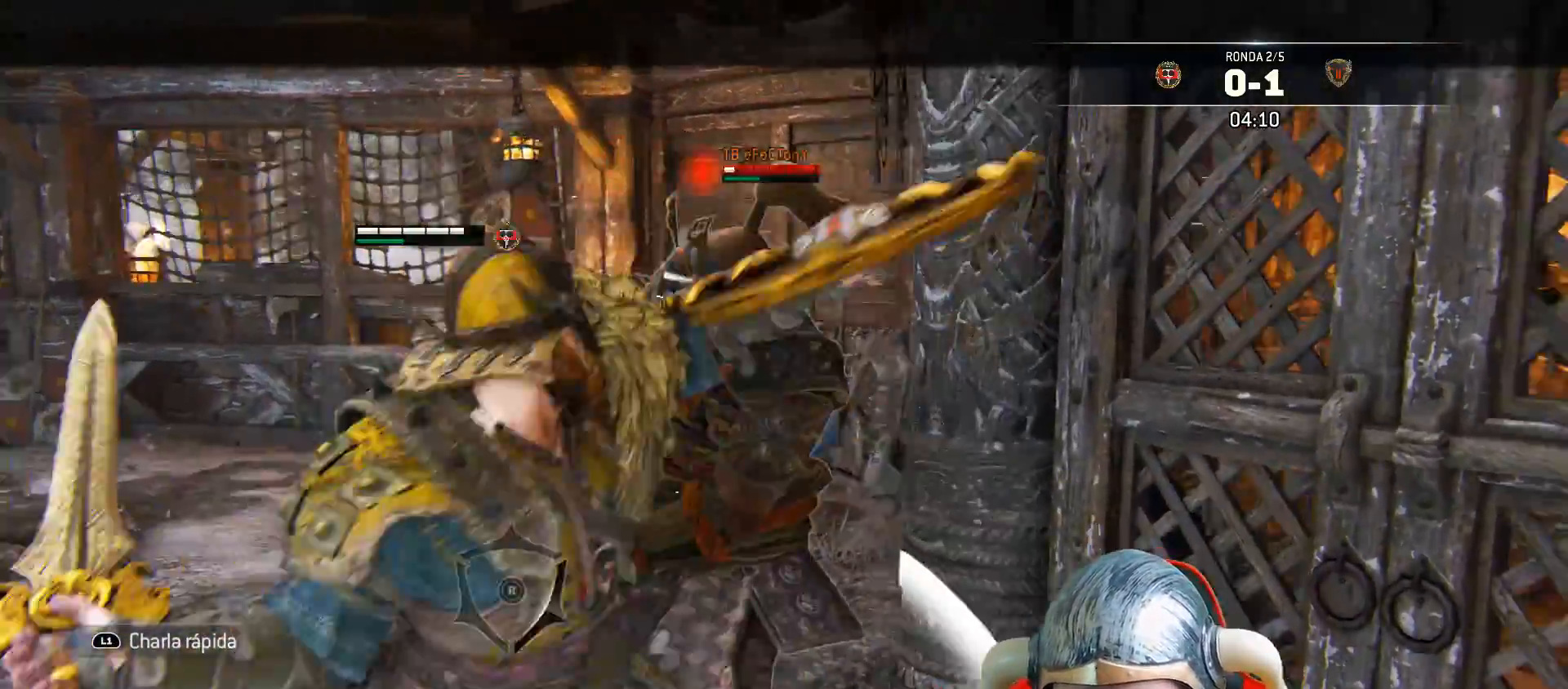
{"dt_ms": 500, "buttons": ["TRIANGLE", "L2", "L3"], "left_stick": "up", "right_stick": "left", "events": [[317, "TRIANGLE", "down"], [333, "right_stick", "left"], [417, "TRIANGLE", "up"], [467, "TRIANGLE", "down"]]}
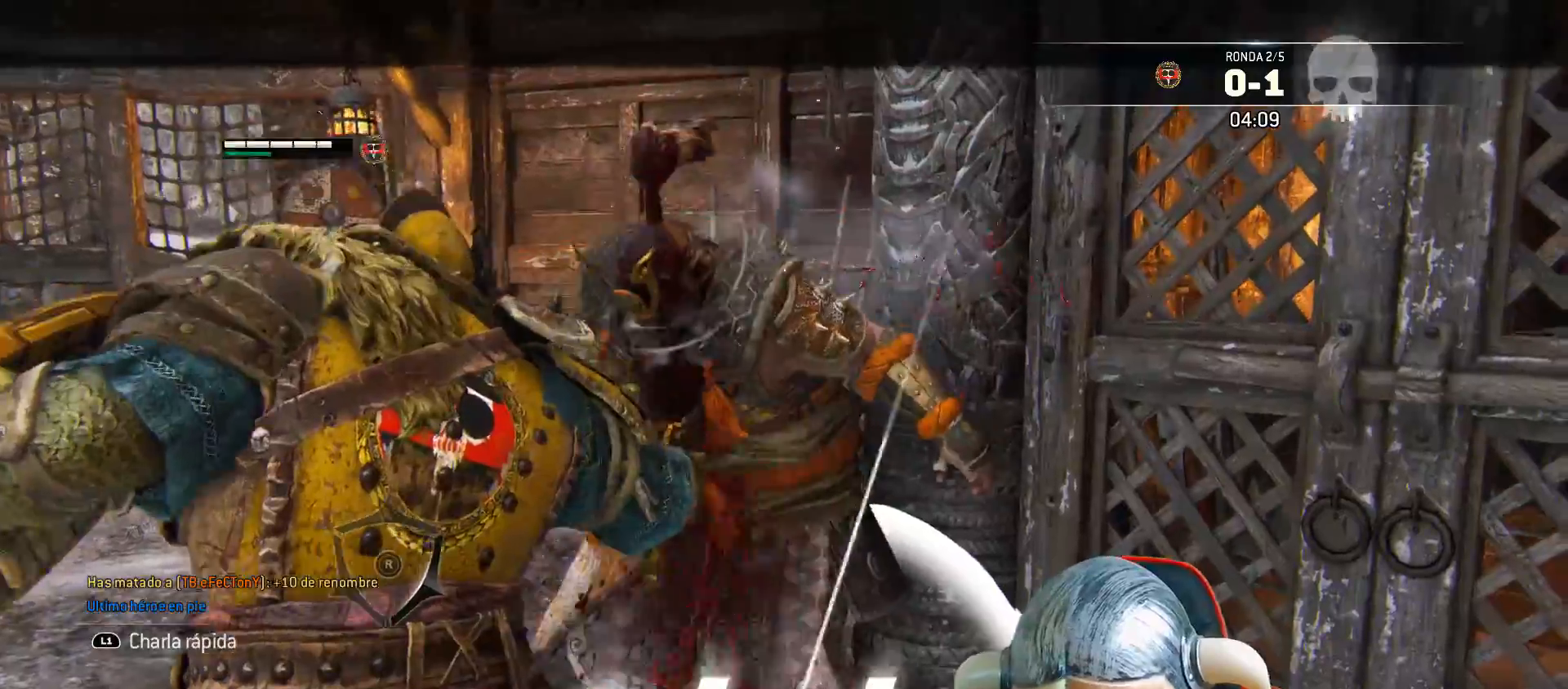
{"dt_ms": 500, "buttons": ["L2"], "left_stick": "up", "right_stick": "center", "events": [[33, "TRIANGLE", "up"], [233, "right_stick", "center"], [483, "L3", "up"]]}
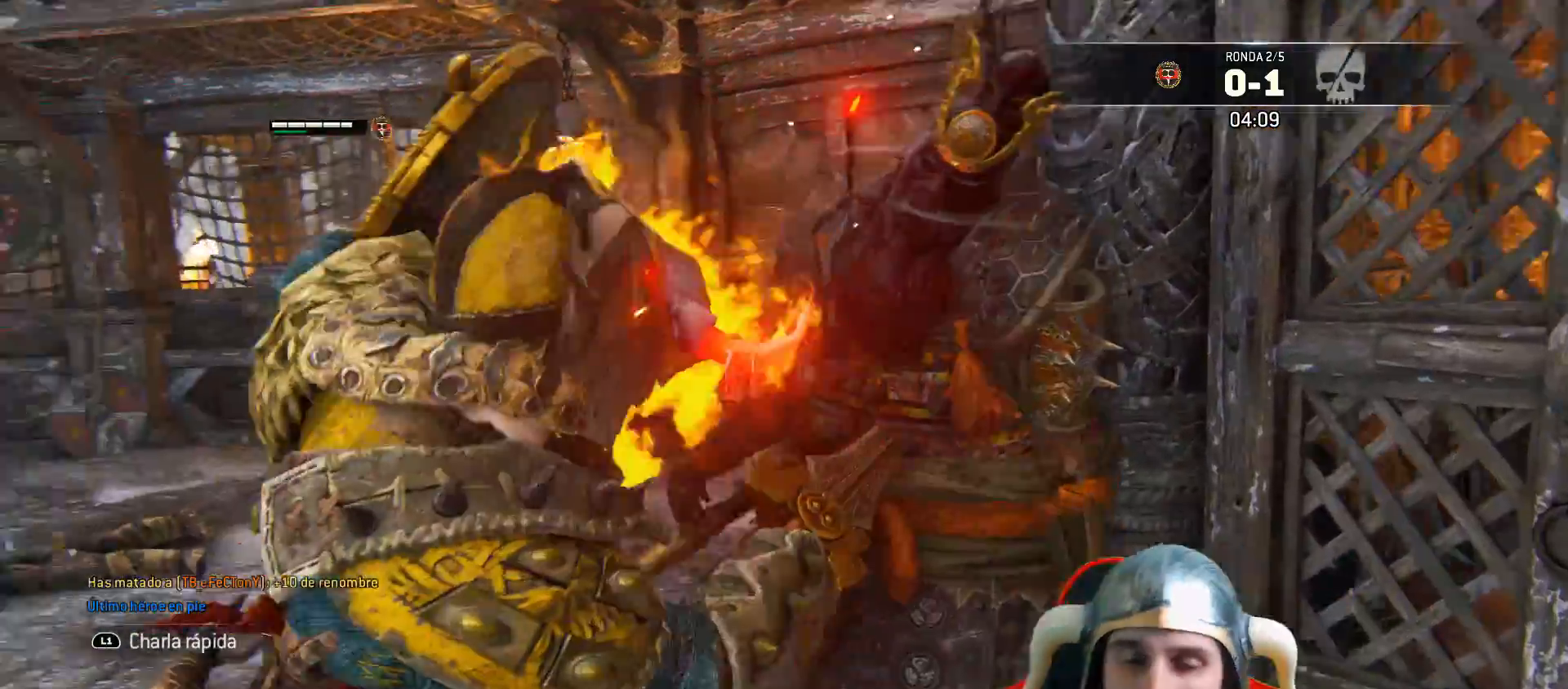
{"dt_ms": 500, "buttons": [], "left_stick": "center", "right_stick": "center", "events": [[100, "L2", "up"], [100, "left_stick", "center"]]}
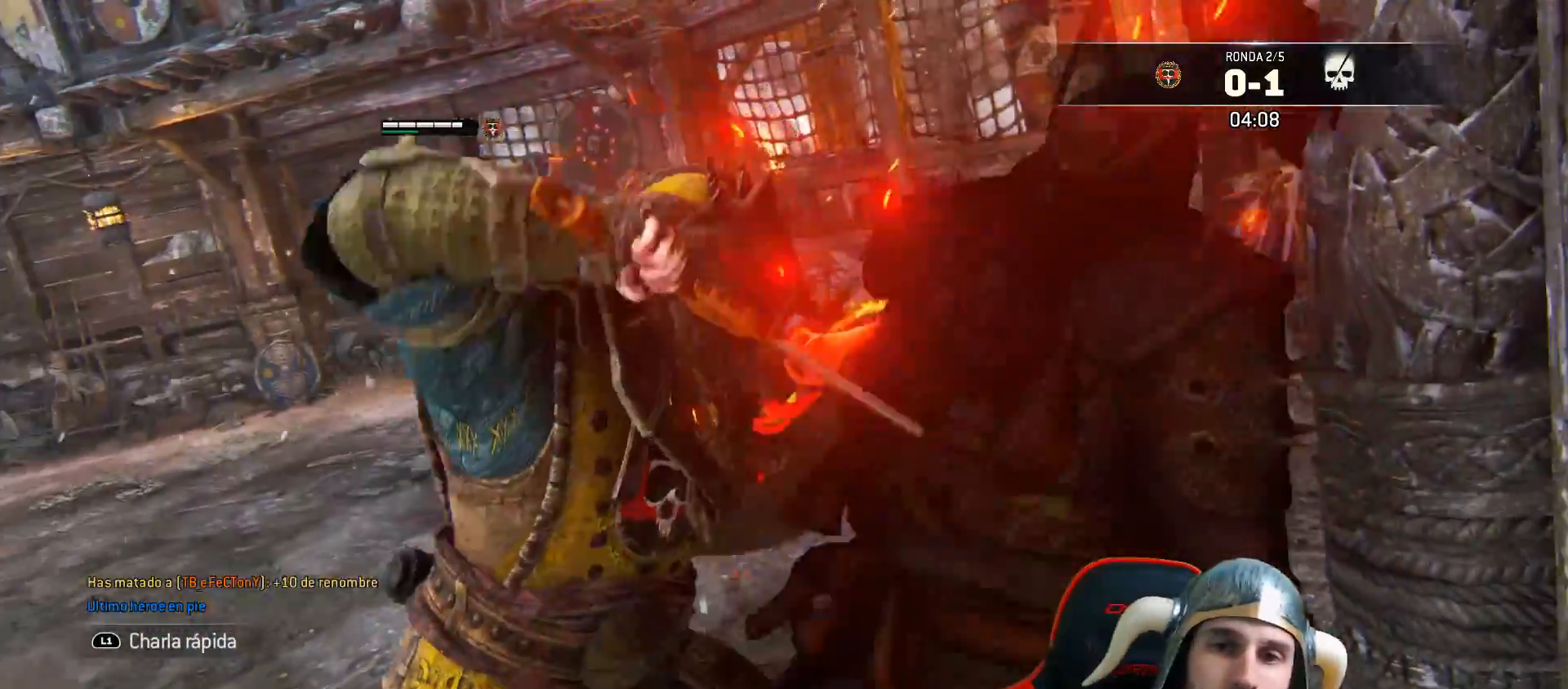
{"dt_ms": 500, "buttons": [], "left_stick": "center", "right_stick": "center", "events": []}
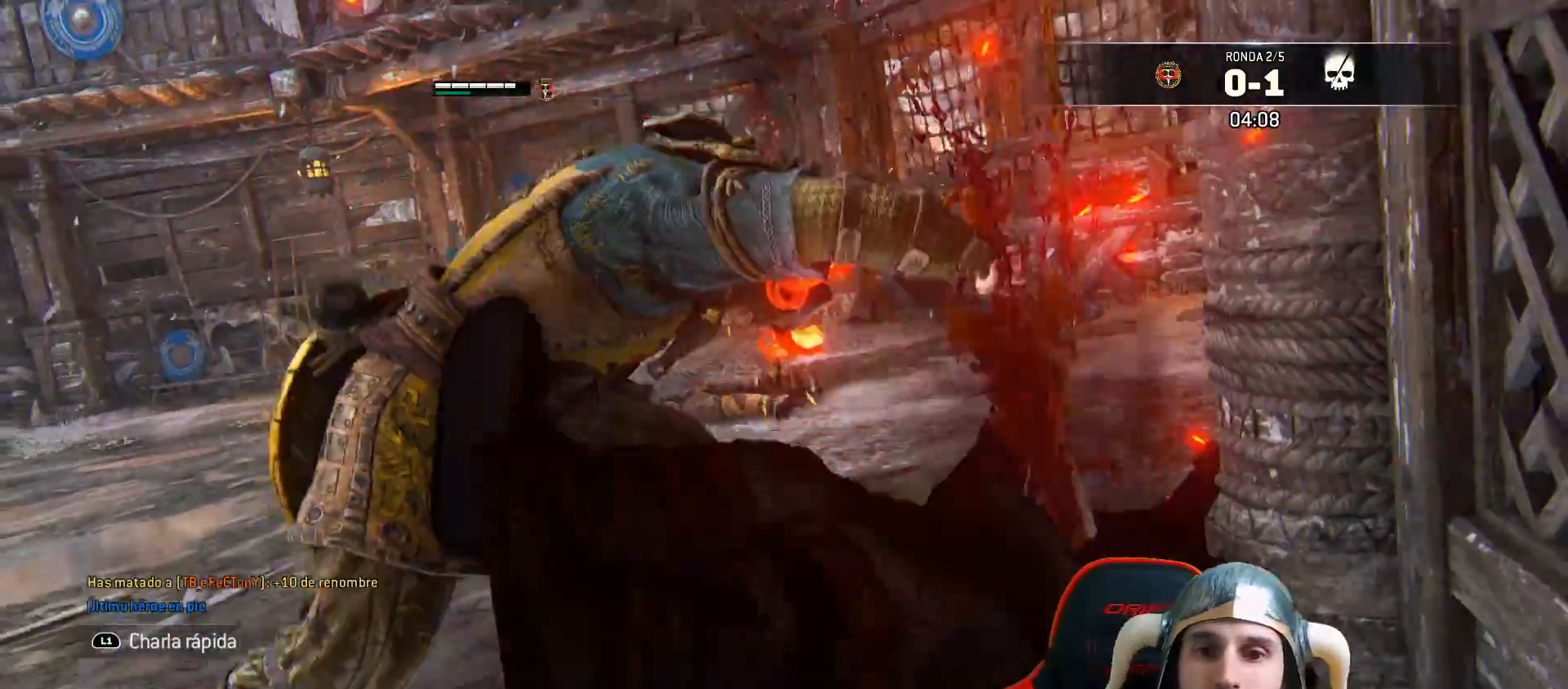
{"dt_ms": 500, "buttons": [], "left_stick": "center", "right_stick": "center", "events": []}
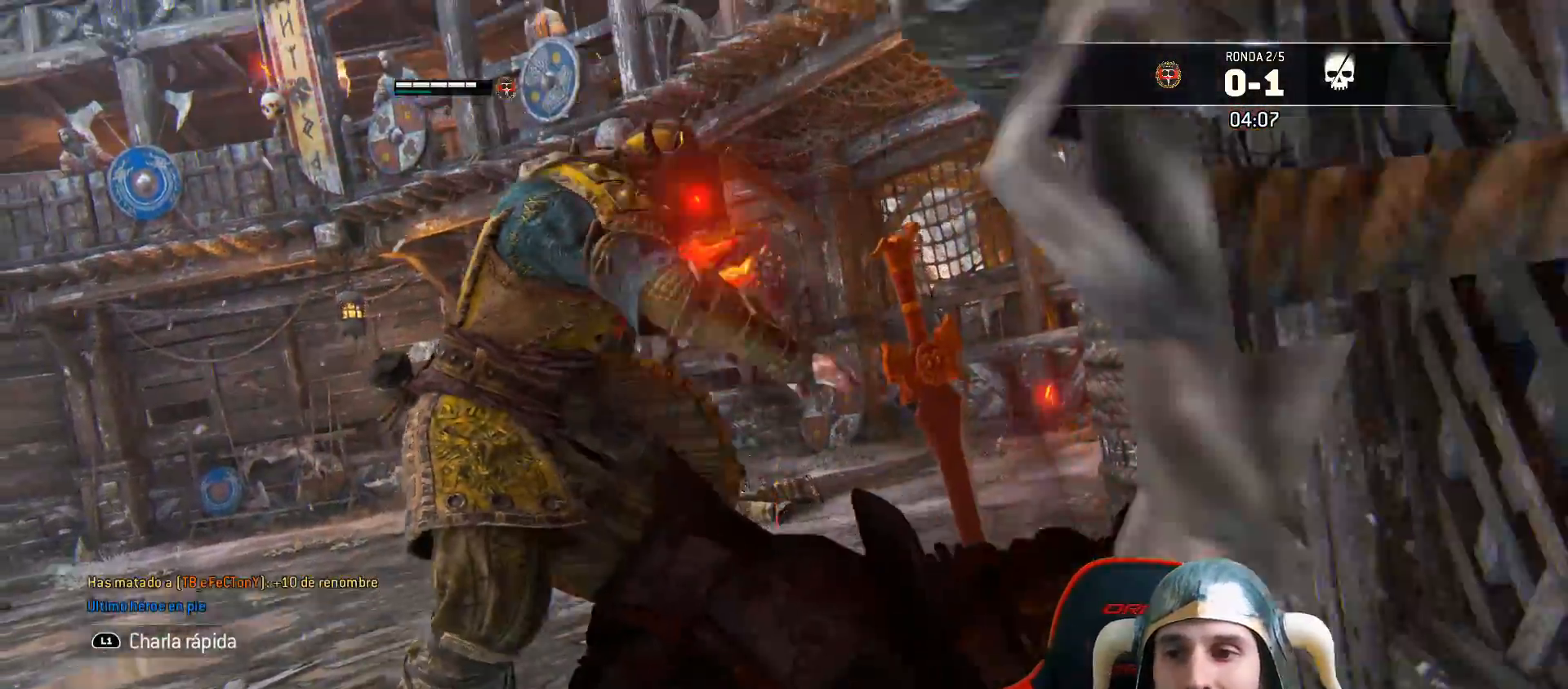
{"dt_ms": 1000, "buttons": [], "left_stick": "center", "right_stick": "center"}
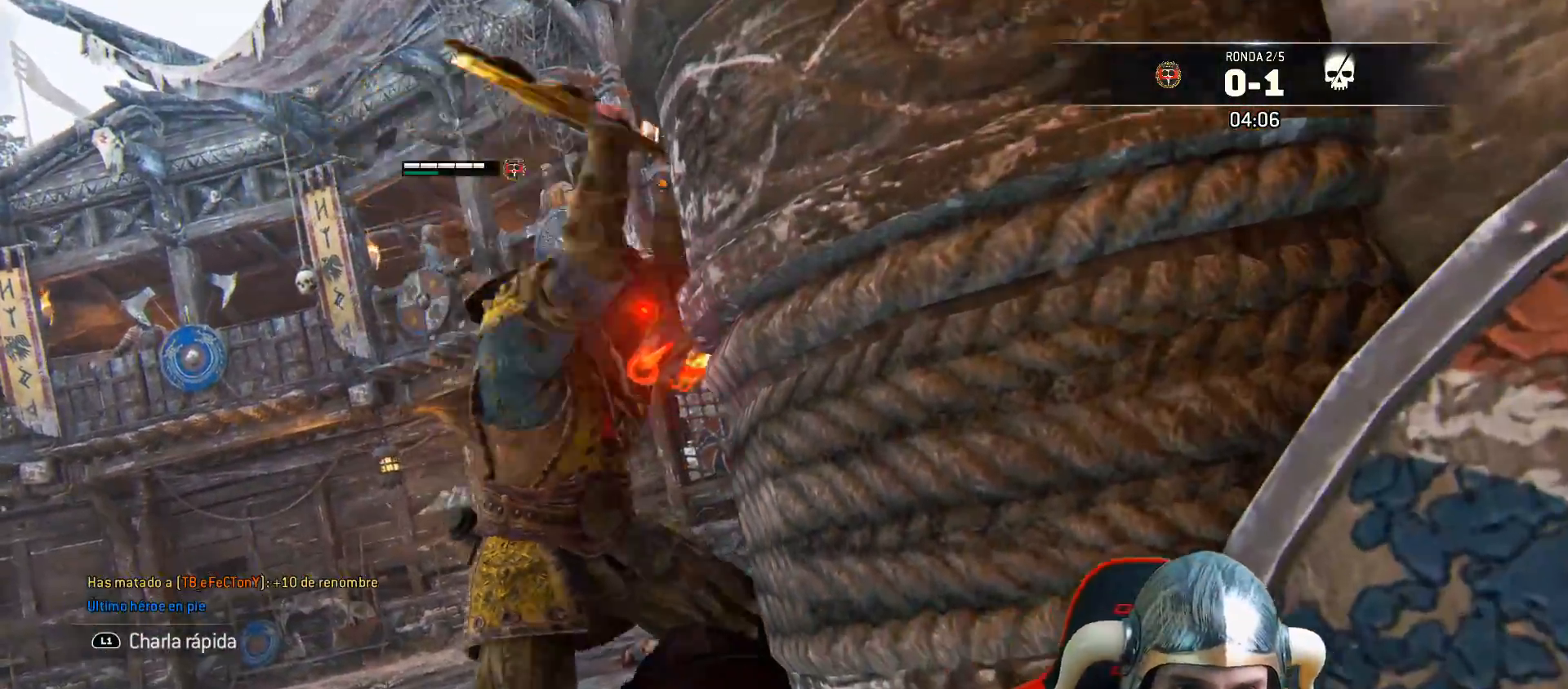
{"dt_ms": 500, "buttons": [], "left_stick": "center", "right_stick": "center", "events": []}
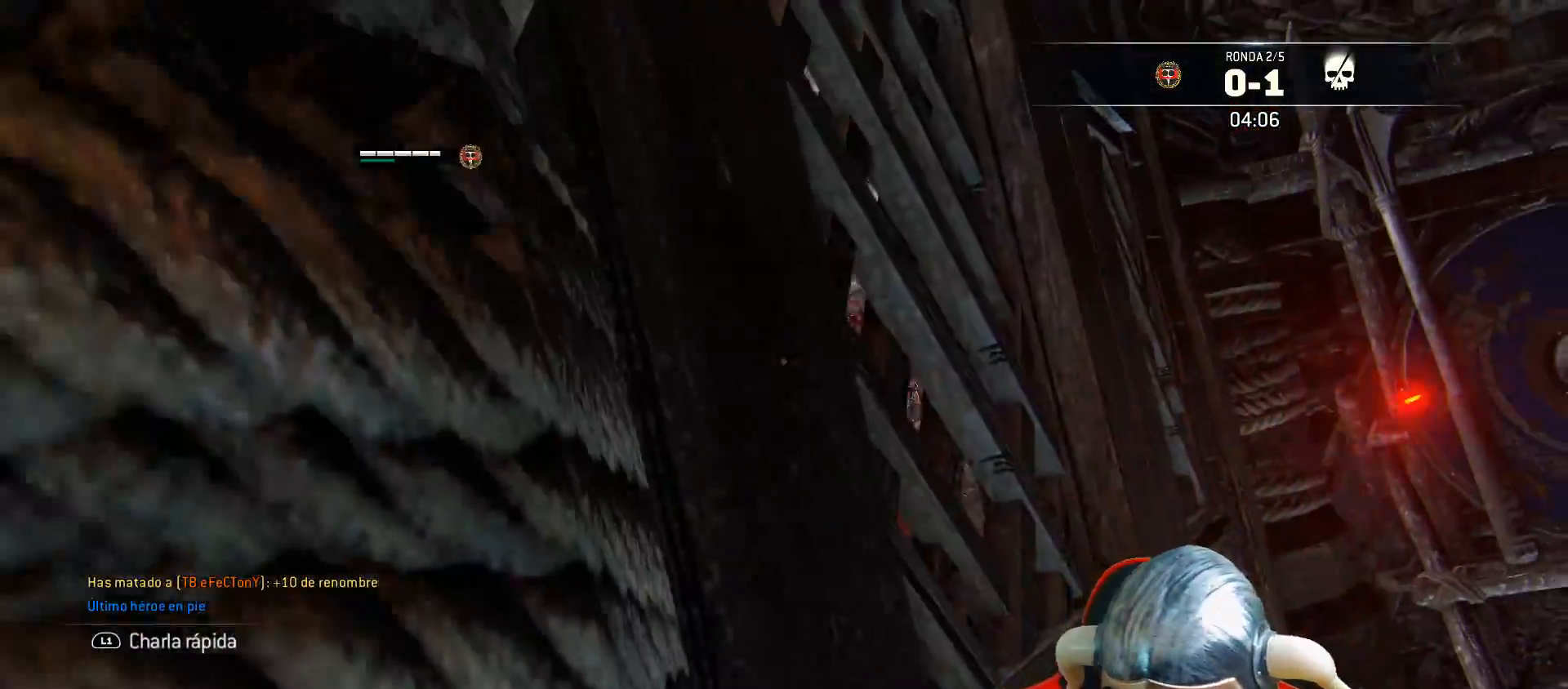
{"dt_ms": 500, "buttons": [], "left_stick": "center", "right_stick": "center", "events": []}
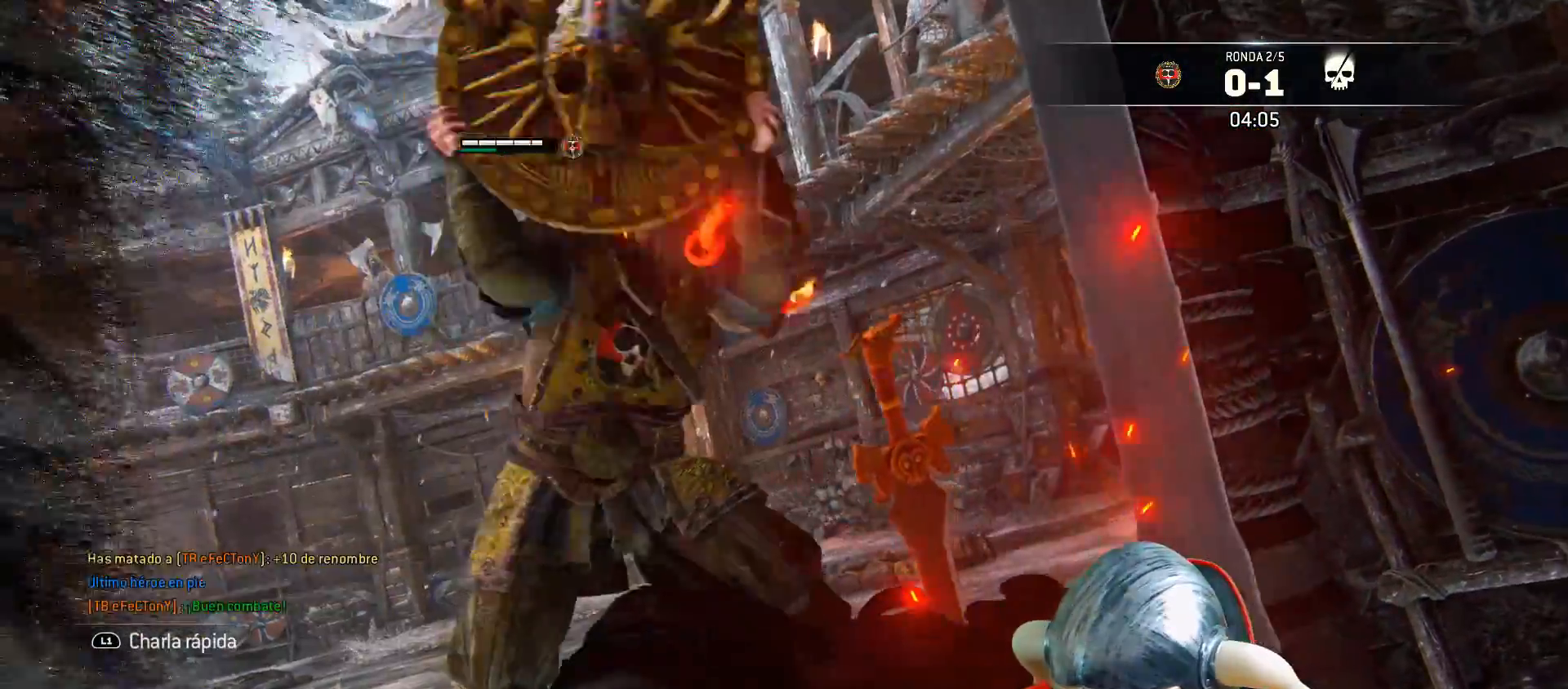
{"dt_ms": 500, "buttons": [], "left_stick": "center", "right_stick": "center", "events": []}
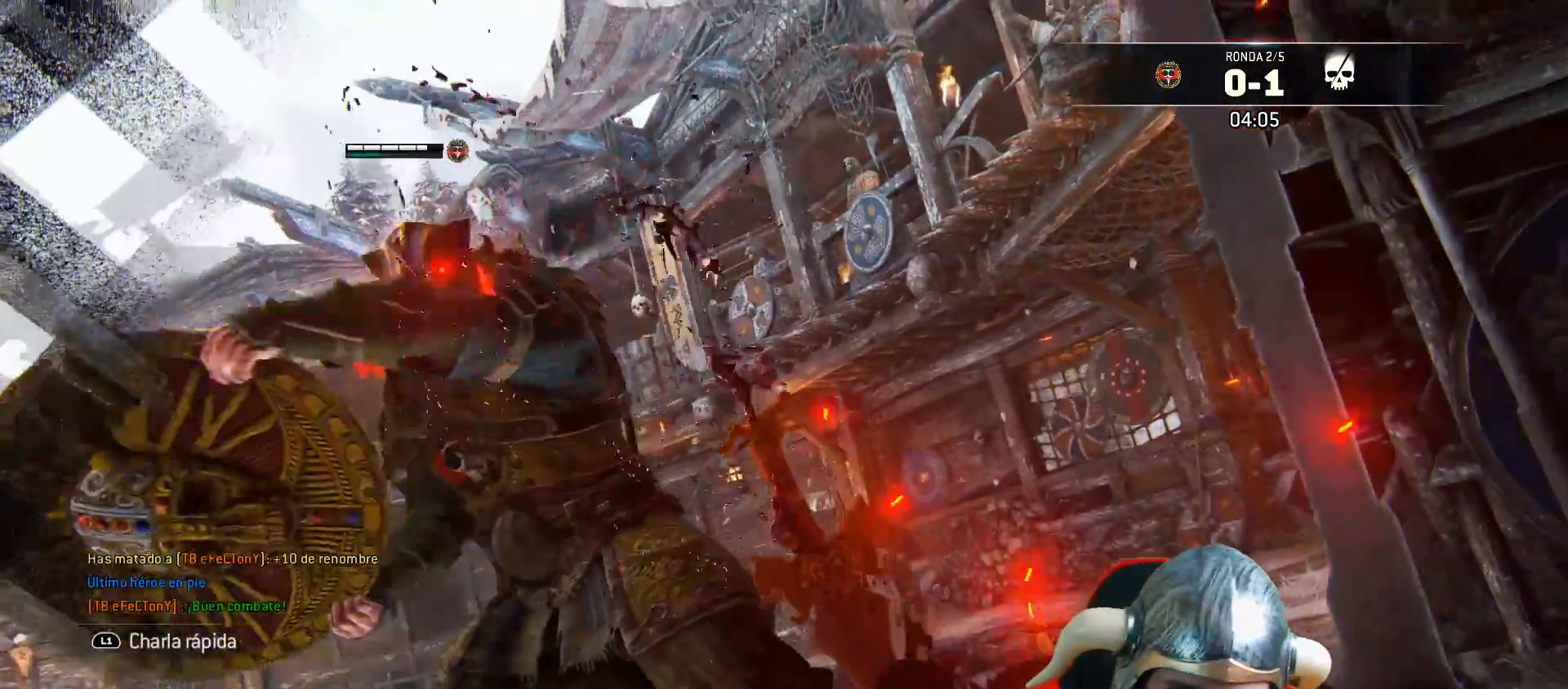
{"dt_ms": 500, "buttons": ["L1"], "left_stick": "center", "right_stick": "center", "events": [[233, "L1", "down"]]}
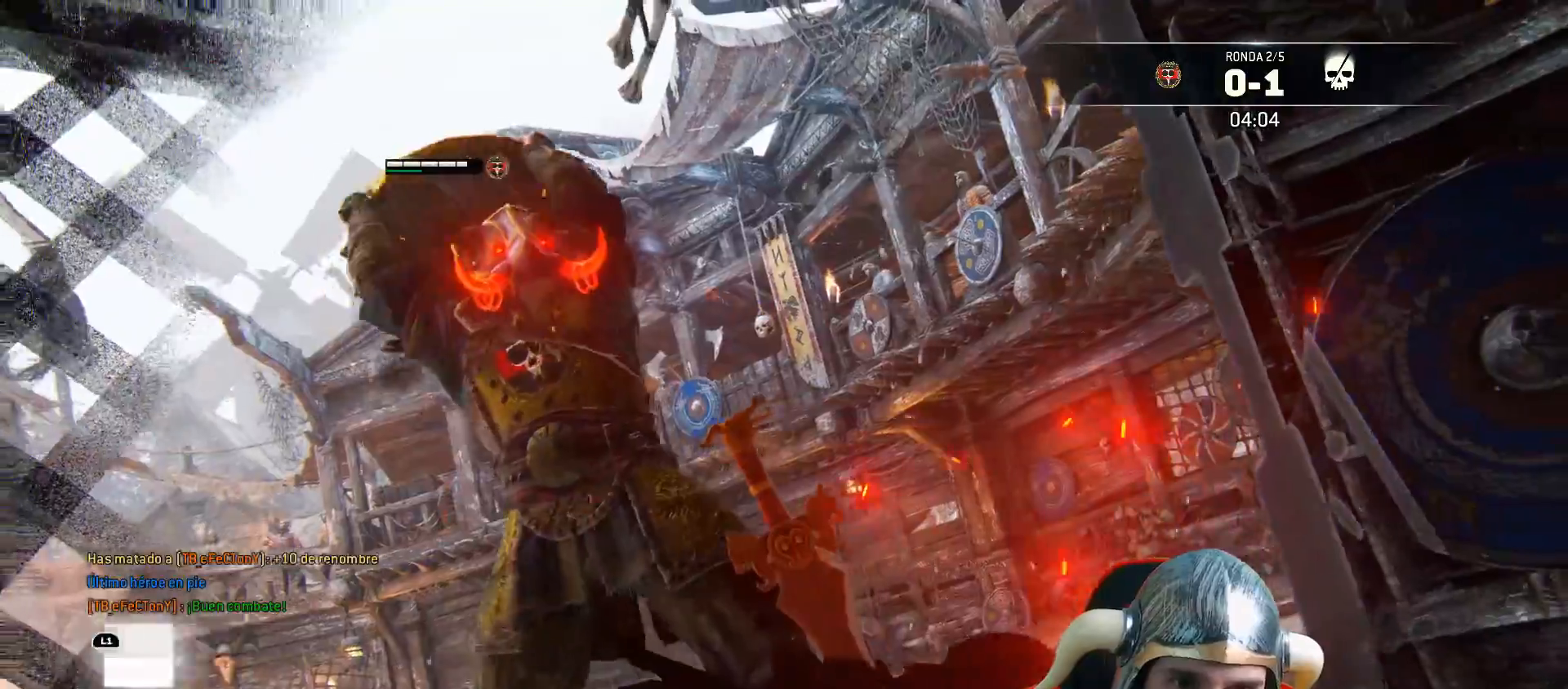
{"dt_ms": 500, "buttons": [], "left_stick": "center", "right_stick": "center", "events": [[33, "CIRCLE", "down"], [117, "CIRCLE", "up"], [400, "L1", "up"]]}
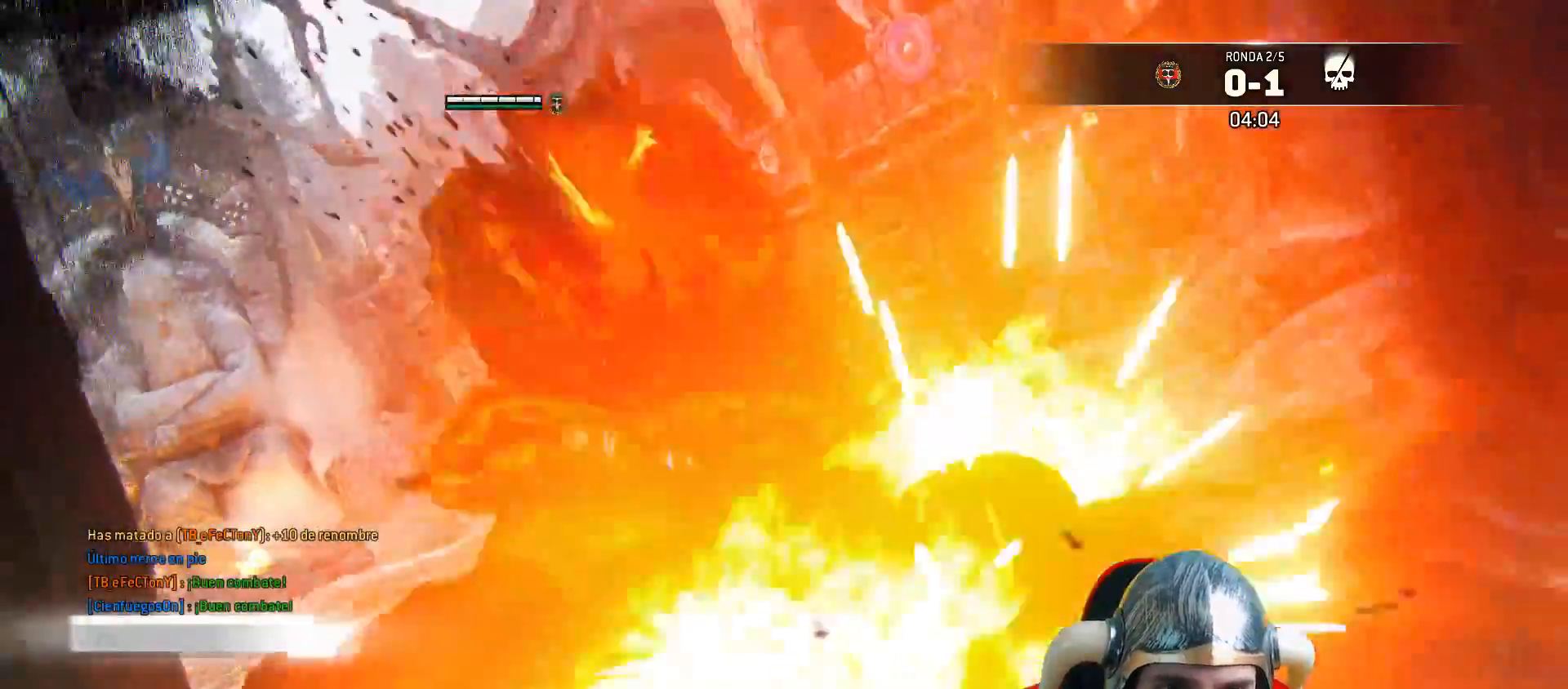
{"dt_ms": 500, "buttons": [], "left_stick": "center", "right_stick": "center", "events": [[233, "R1", "down"], [283, "R1", "up"]]}
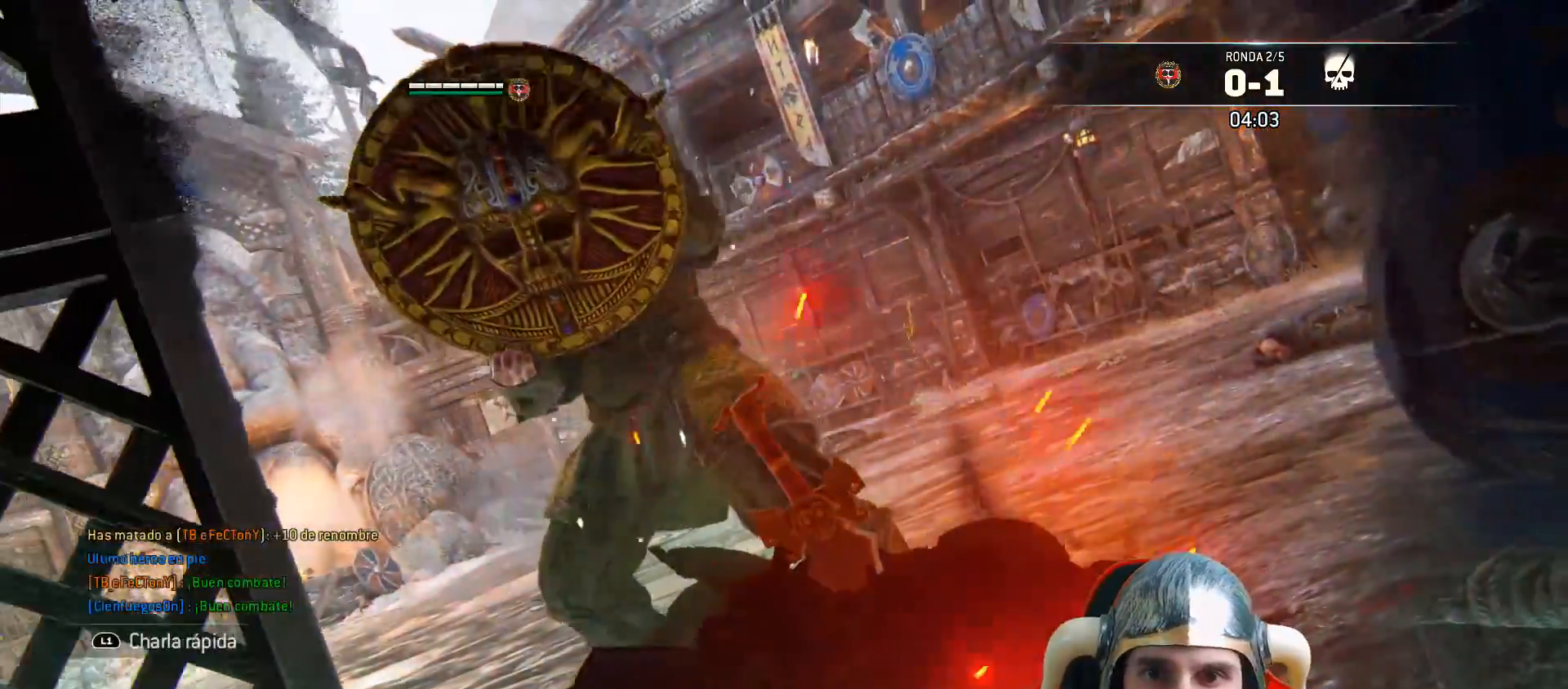
{"dt_ms": 500, "buttons": [], "left_stick": "center", "right_stick": "center", "events": []}
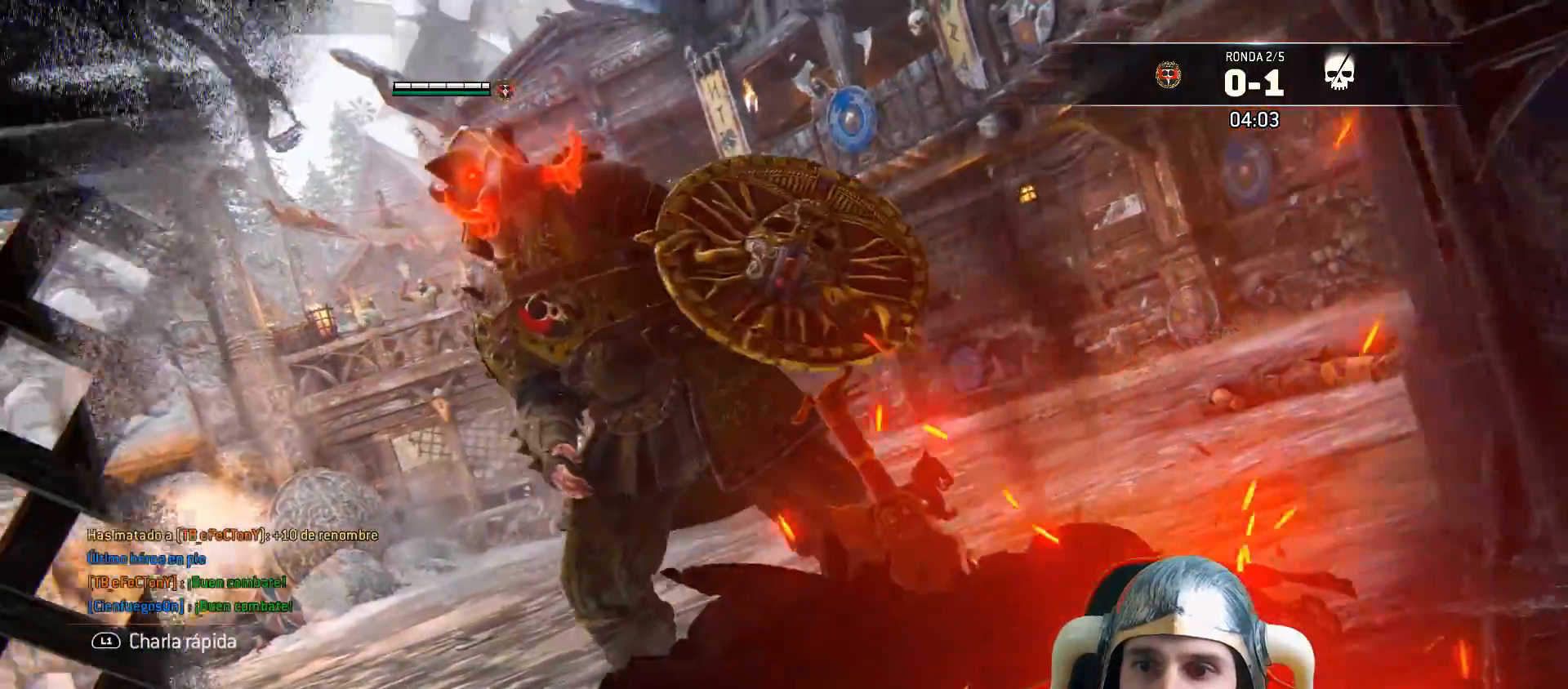
{"dt_ms": 500, "buttons": [], "left_stick": "center", "right_stick": "right", "events": [[367, "right_stick", "right"]]}
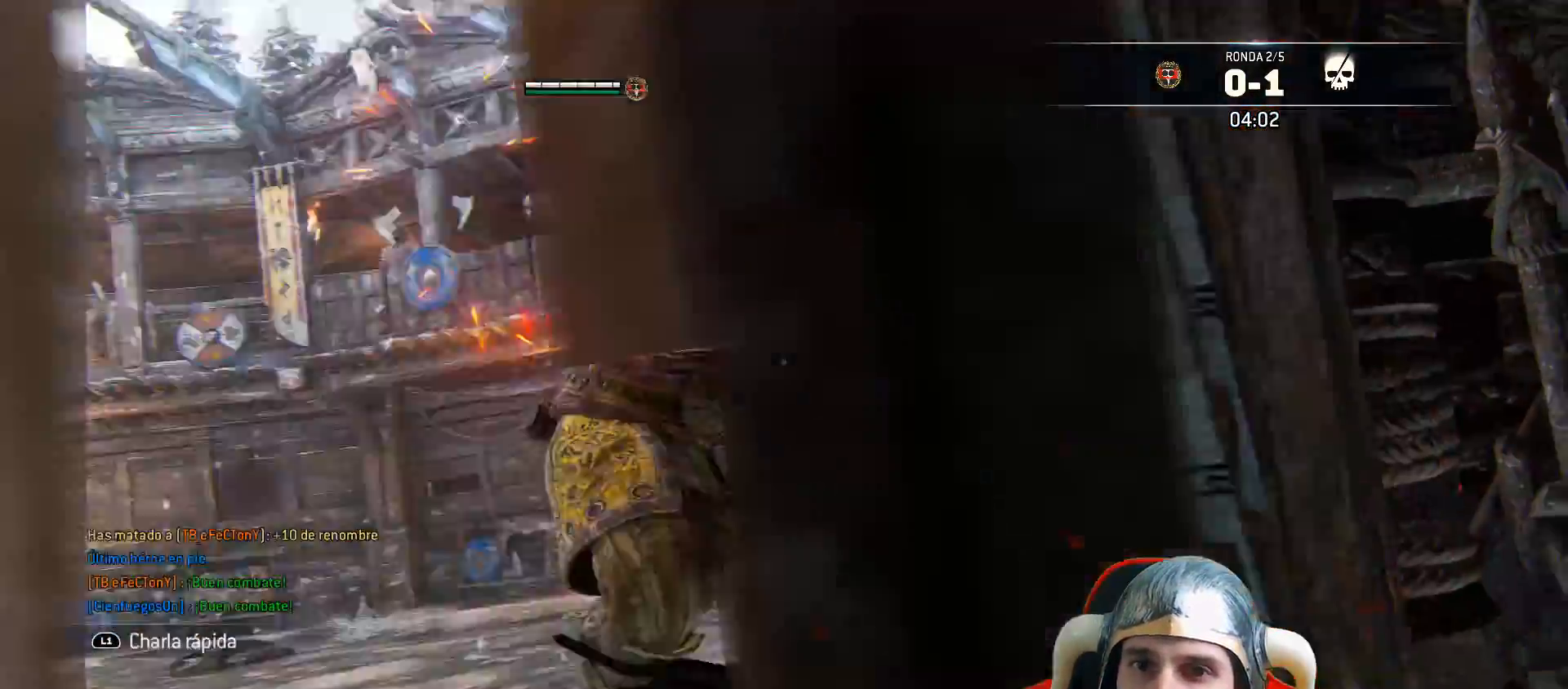
{"dt_ms": 500, "buttons": [], "left_stick": "center", "right_stick": "center", "events": [[300, "right_stick", "center"]]}
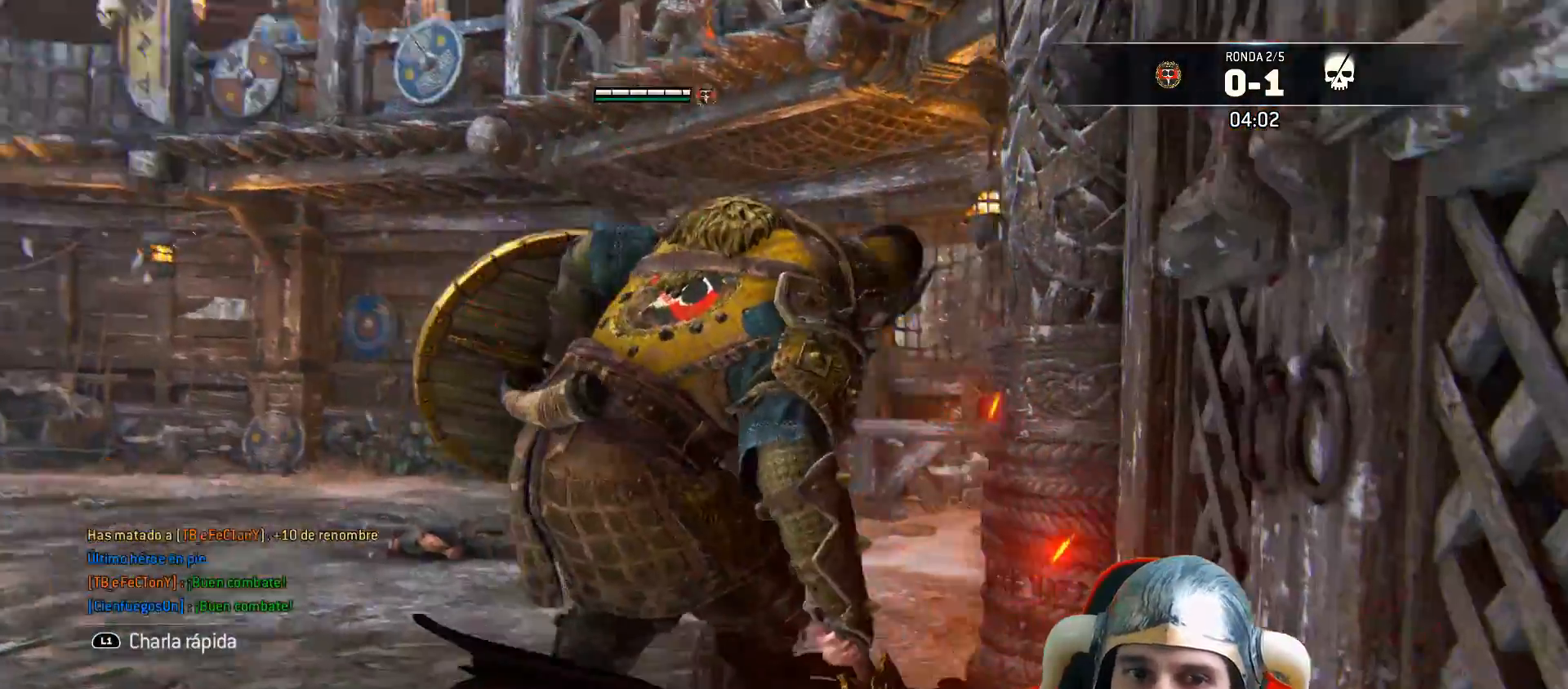
{"dt_ms": 500, "buttons": [], "left_stick": "center", "right_stick": "center", "events": []}